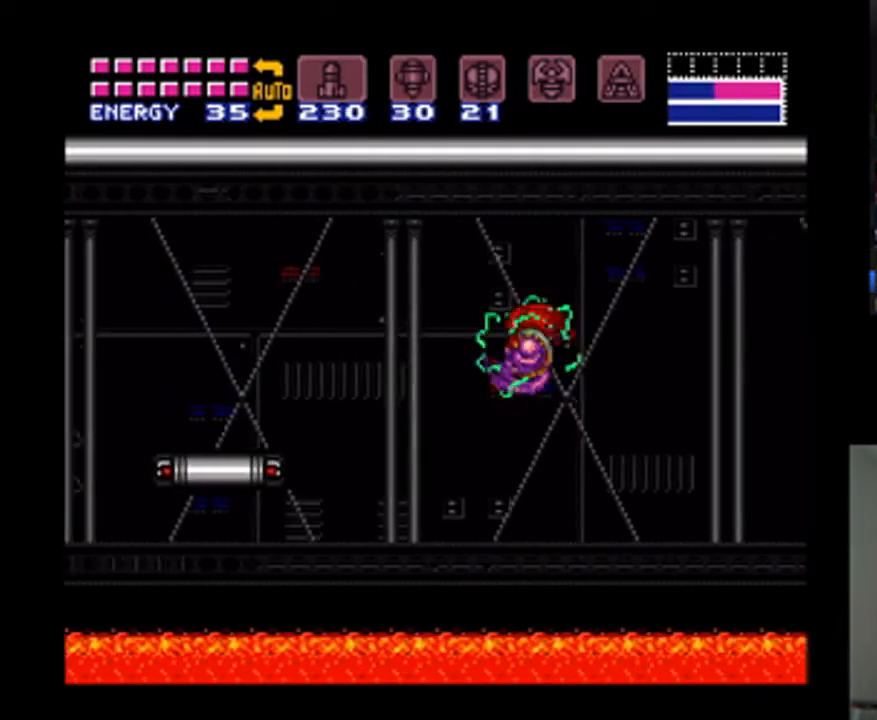
Gameplay with a controller (Nintendo layout); each line is a JSON object with the inputs held at the frame after it. "events" lists button and stick changes between this image and that frame as [ms after this image, input, new state], when the widget could be followed in between. Not read: L3 R3.
{"buttons": ["DPAD_LEFT"], "events": [[167, "A", "up"], [167, "B", "up"]]}
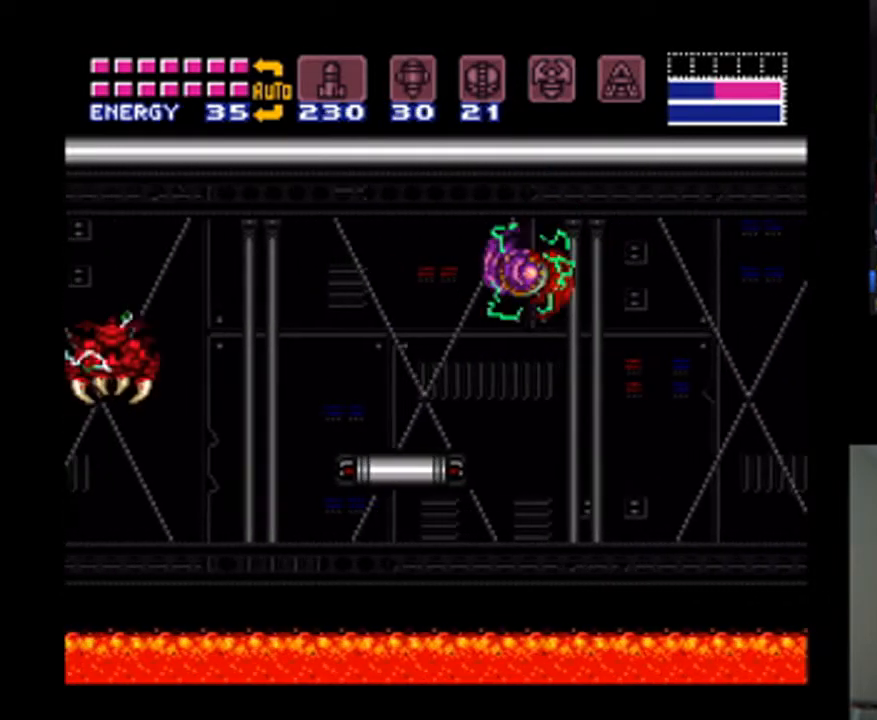
{"buttons": ["X"], "events": [[133, "Y", "down"], [233, "Y", "up"], [400, "DPAD_LEFT", "up"], [500, "X", "down"]]}
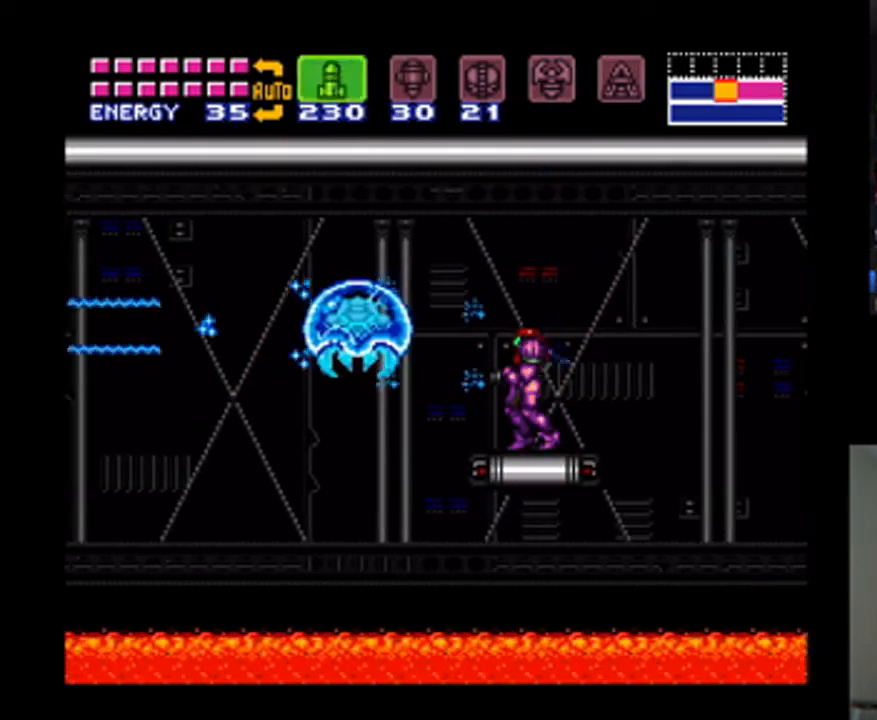
{"buttons": [], "events": [[100, "X", "up"], [167, "X", "down"], [267, "X", "up"], [433, "B", "down"], [500, "B", "up"]]}
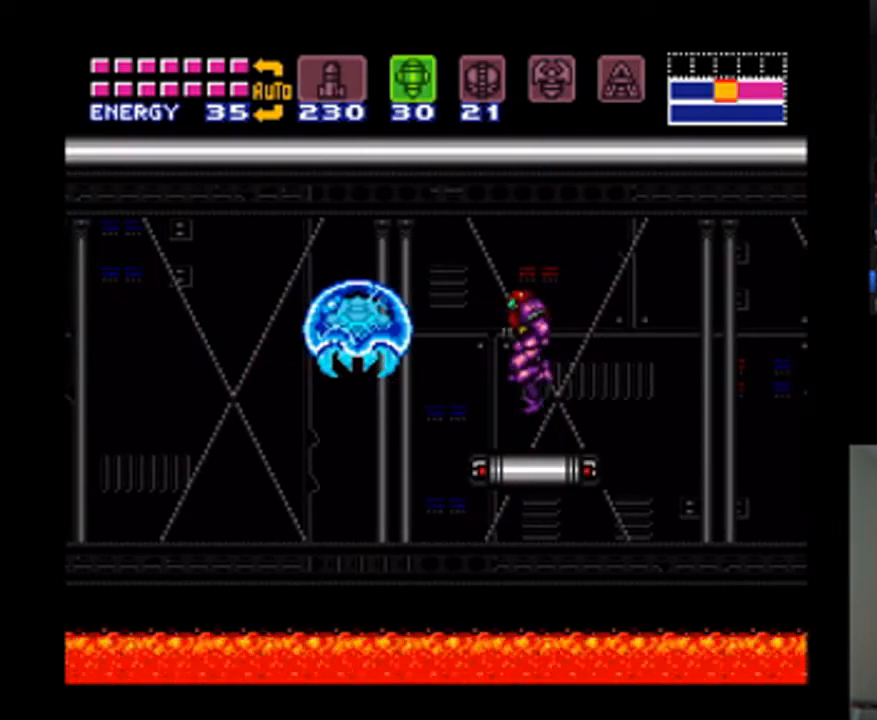
{"buttons": ["SELECT"], "events": [[133, "Y", "down"], [233, "Y", "up"], [367, "SELECT", "down"]]}
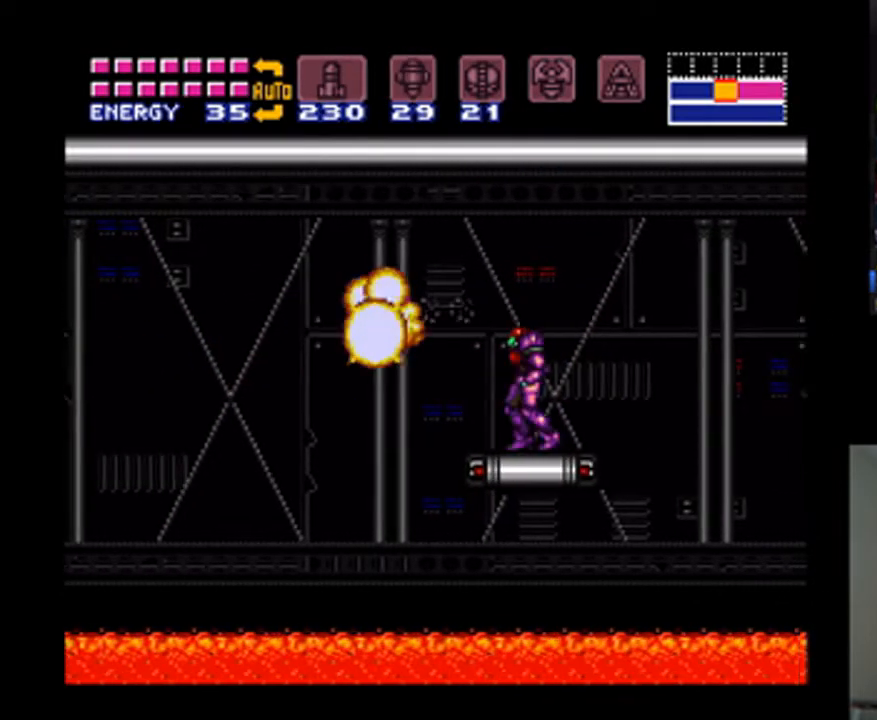
{"buttons": ["A", "DPAD_LEFT"], "events": [[33, "SELECT", "up"], [67, "A", "down"], [100, "DPAD_LEFT", "down"], [267, "B", "down"], [400, "B", "up"]]}
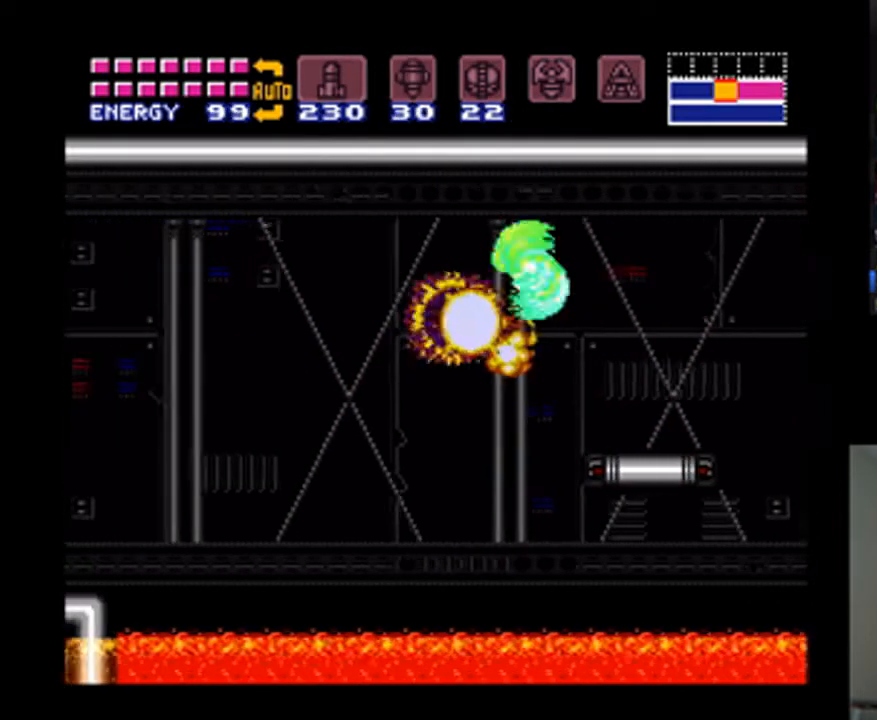
{"buttons": ["A", "B", "DPAD_LEFT"], "events": [[467, "B", "down"]]}
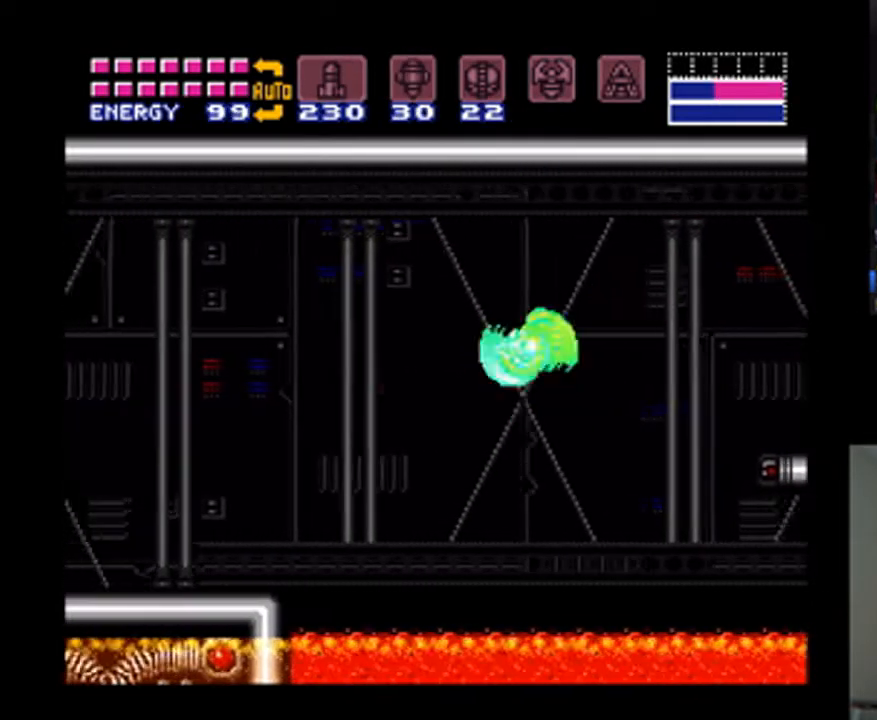
{"buttons": ["DPAD_LEFT"], "events": [[100, "B", "up"], [233, "A", "up"]]}
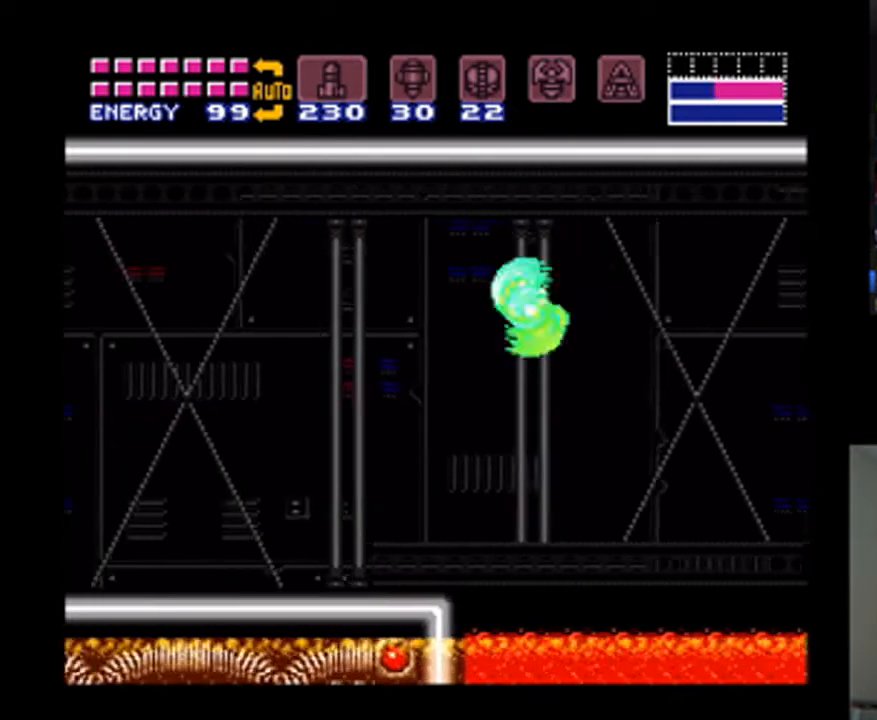
{"buttons": ["DPAD_LEFT"], "events": [[200, "Y", "down"], [300, "Y", "up"]]}
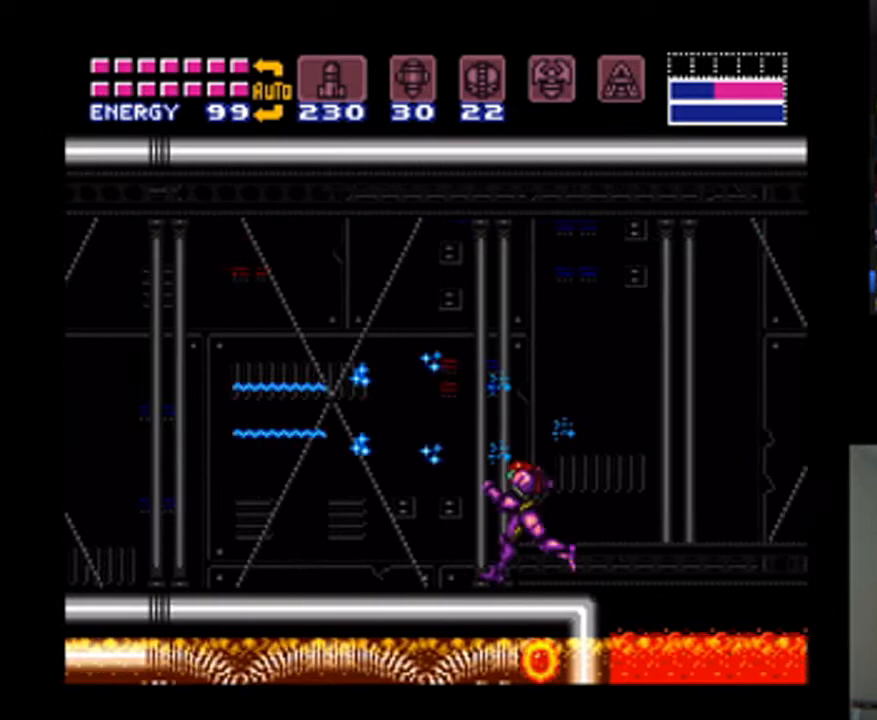
{"buttons": ["A", "Y", "DPAD_LEFT"], "events": [[100, "A", "down"], [433, "Y", "down"]]}
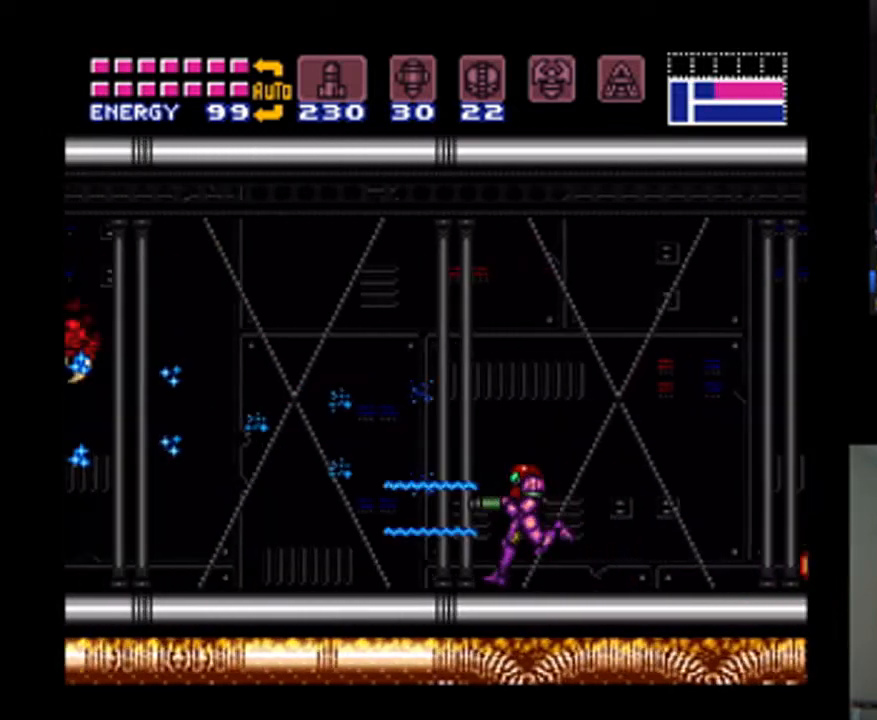
{"buttons": ["A", "R1", "DPAD_LEFT"], "events": [[200, "R1", "down"], [200, "Y", "up"], [300, "Y", "down"], [400, "Y", "up"]]}
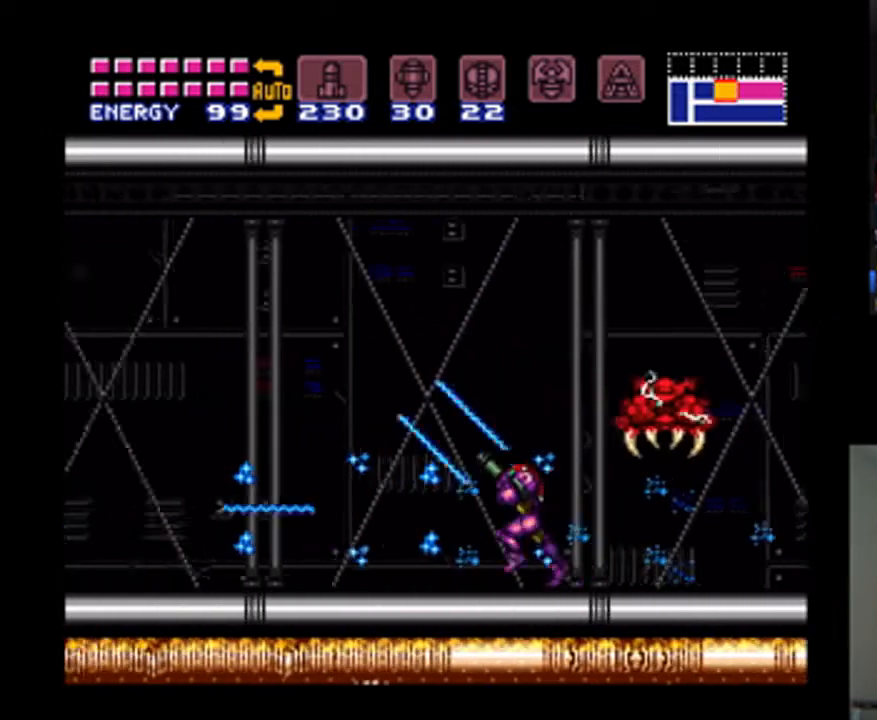
{"buttons": ["DPAD_RIGHT"], "events": [[33, "R1", "up"], [267, "DPAD_LEFT", "up"], [300, "A", "up"], [333, "DPAD_RIGHT", "down"]]}
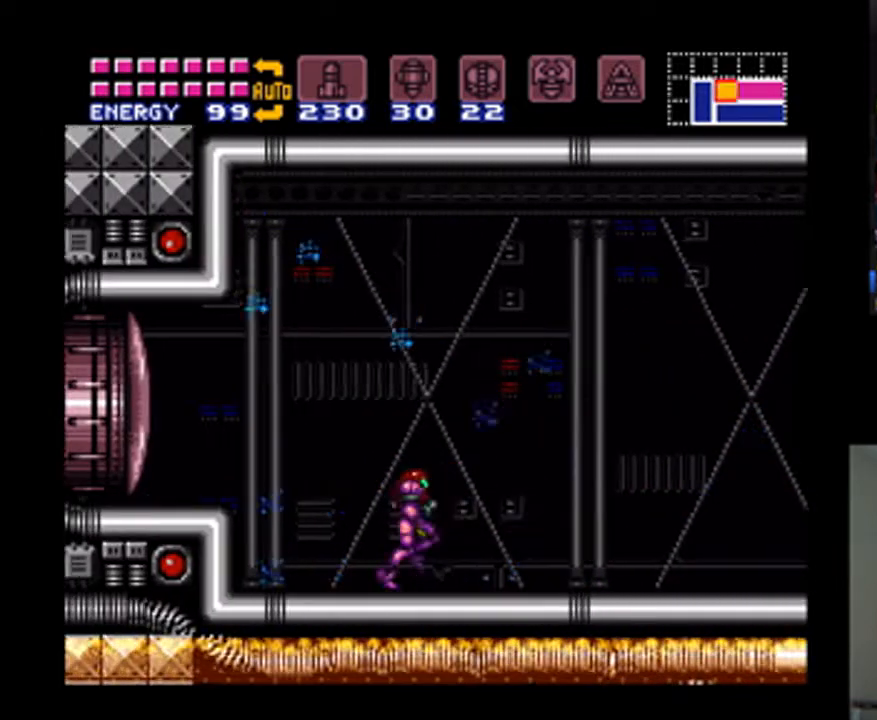
{"buttons": ["Y", "DPAD_RIGHT"], "events": [[167, "Y", "down"], [233, "Y", "up"], [367, "Y", "down"], [433, "Y", "up"], [500, "Y", "down"]]}
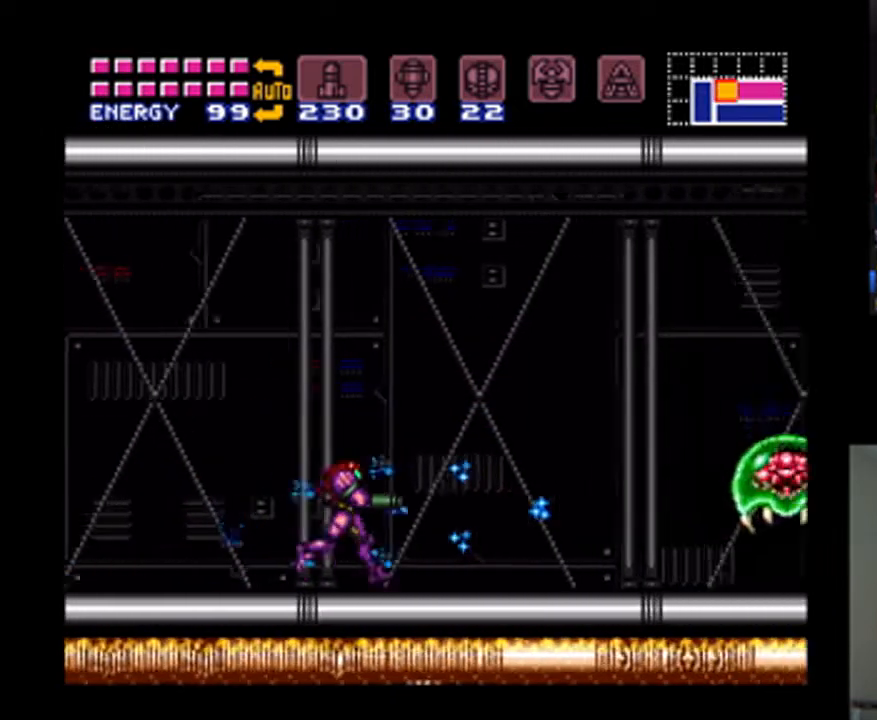
{"buttons": ["X"], "events": [[67, "Y", "up"], [167, "Y", "down"], [233, "Y", "up"], [500, "DPAD_RIGHT", "up"], [500, "X", "down"]]}
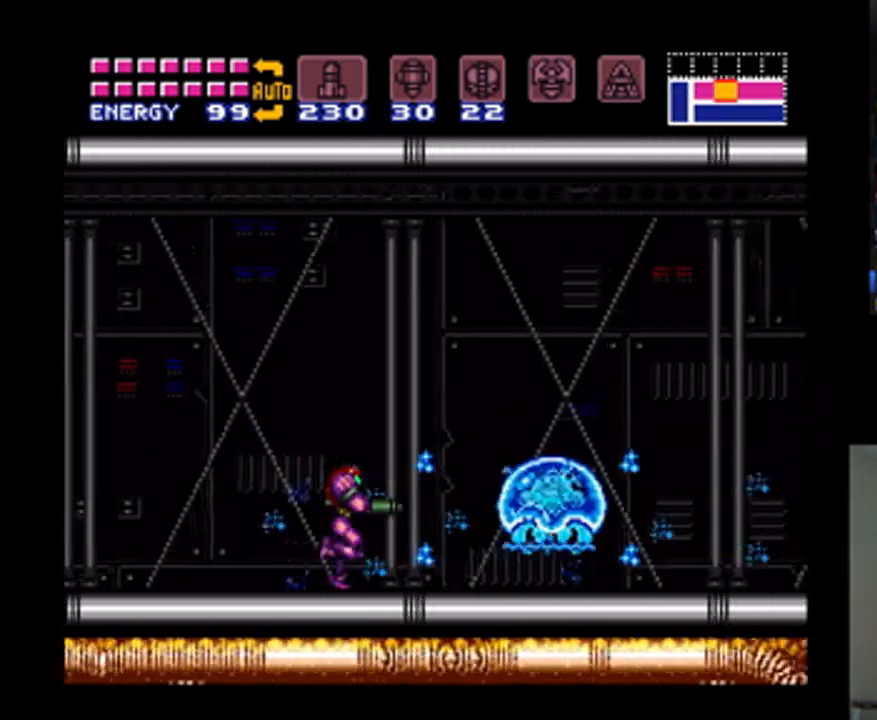
{"buttons": ["DPAD_RIGHT"], "events": [[67, "X", "up"], [133, "X", "down"], [233, "X", "up"], [333, "DPAD_RIGHT", "down"]]}
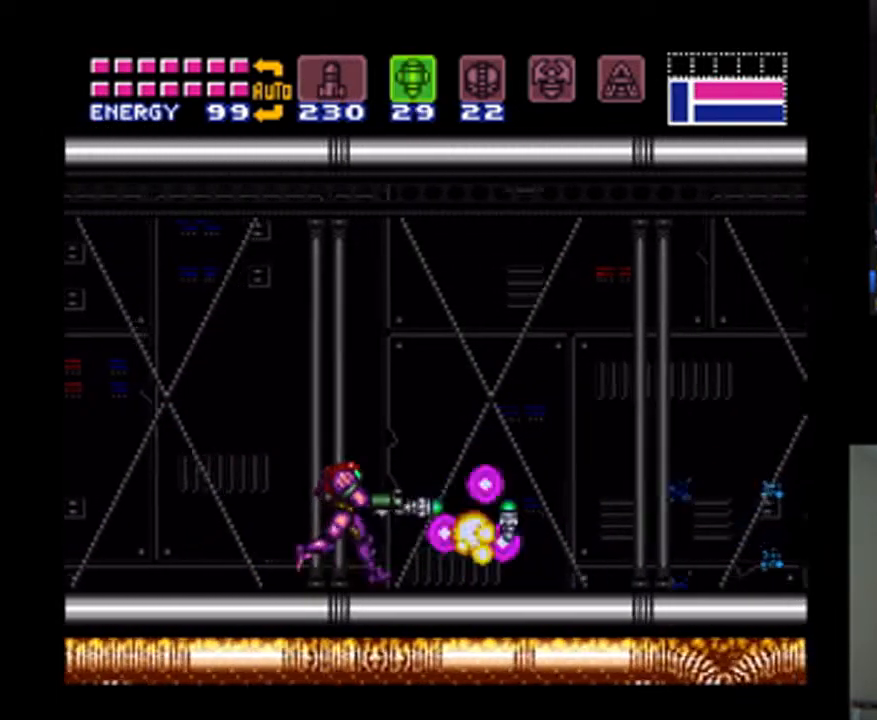
{"buttons": ["DPAD_LEFT"], "events": [[100, "A", "down"], [233, "SELECT", "down"], [333, "SELECT", "up"], [400, "DPAD_LEFT", "down"], [400, "DPAD_RIGHT", "up"], [500, "A", "up"]]}
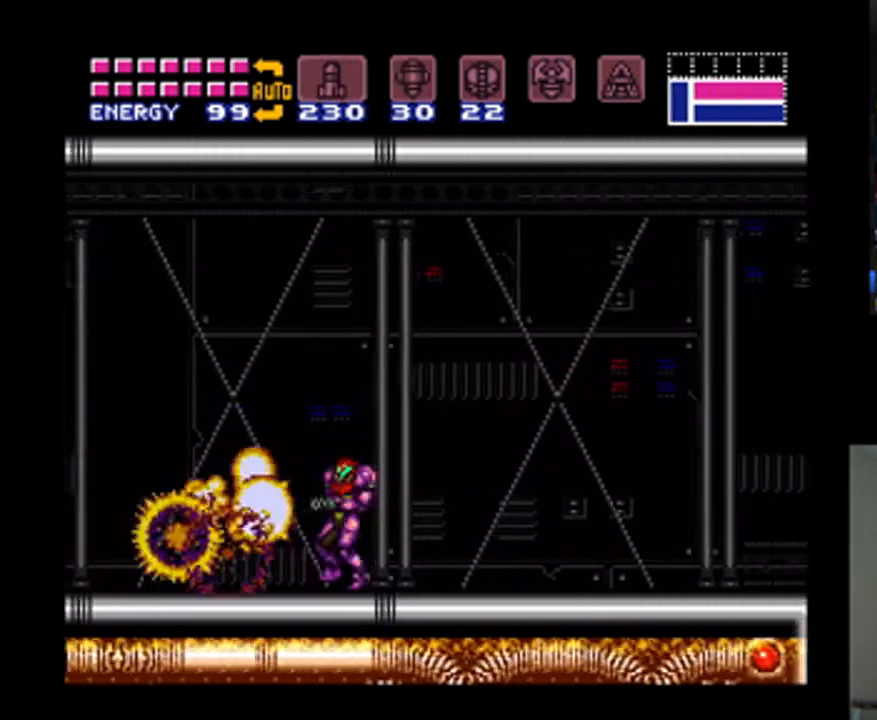
{"buttons": ["A", "DPAD_LEFT"], "events": [[67, "A", "down"]]}
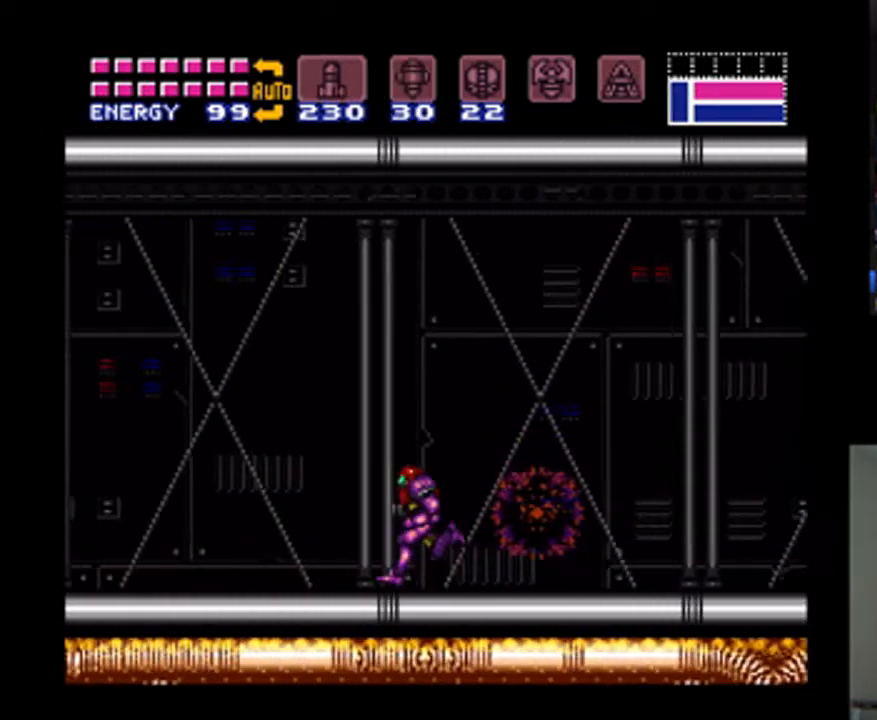
{"buttons": ["A", "DPAD_LEFT"], "events": [[100, "Y", "down"], [267, "Y", "up"], [367, "B", "down"], [467, "B", "up"]]}
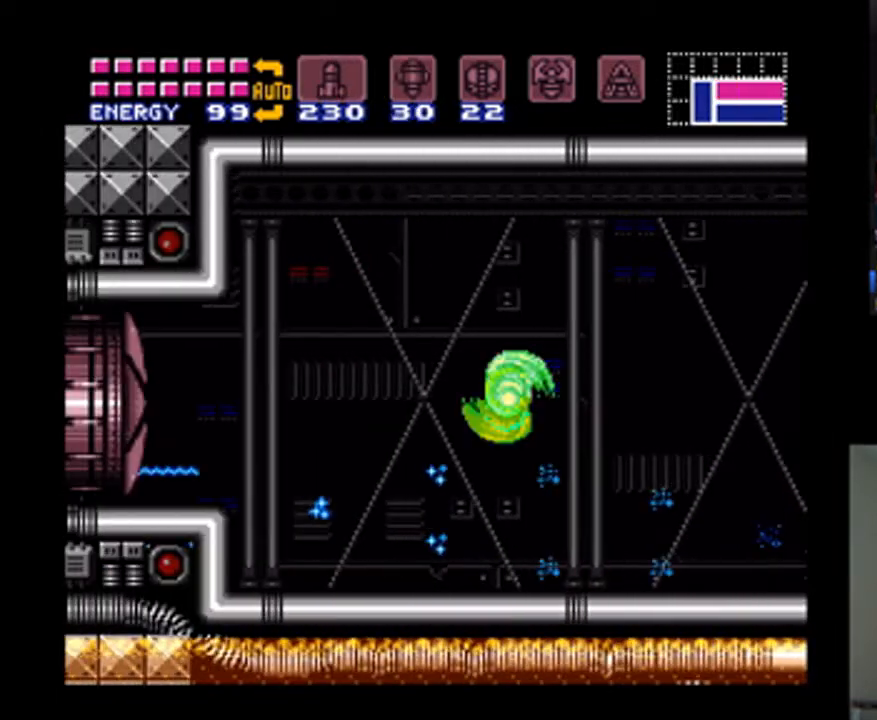
{"buttons": ["A", "DPAD_LEFT"], "events": []}
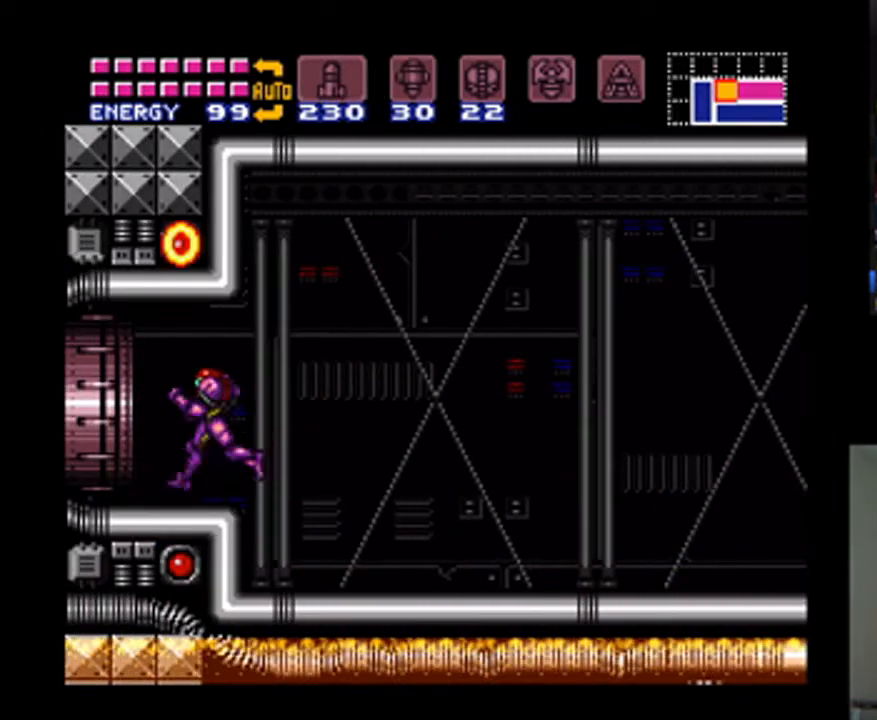
{"buttons": ["A", "DPAD_LEFT"], "events": []}
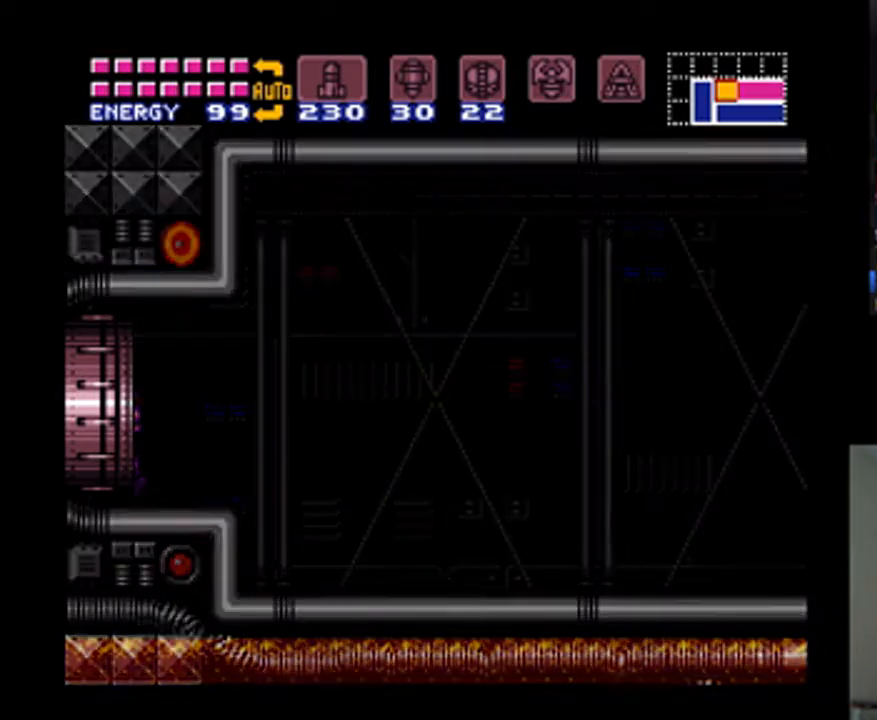
{"buttons": ["A", "DPAD_LEFT"], "events": [[167, "DPAD_LEFT", "up"], [467, "DPAD_LEFT", "down"]]}
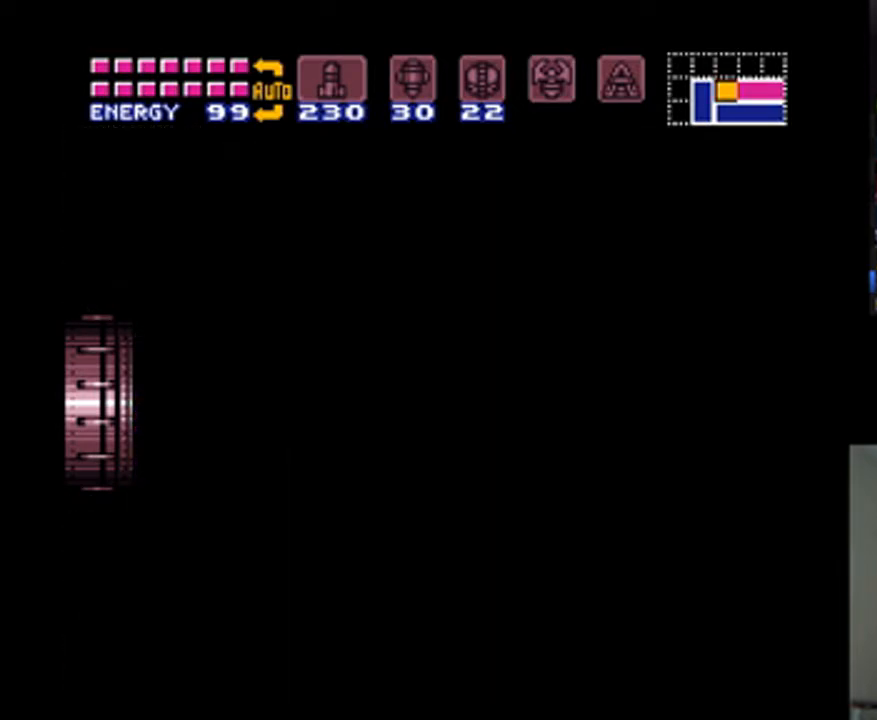
{"buttons": ["A", "DPAD_LEFT"], "events": []}
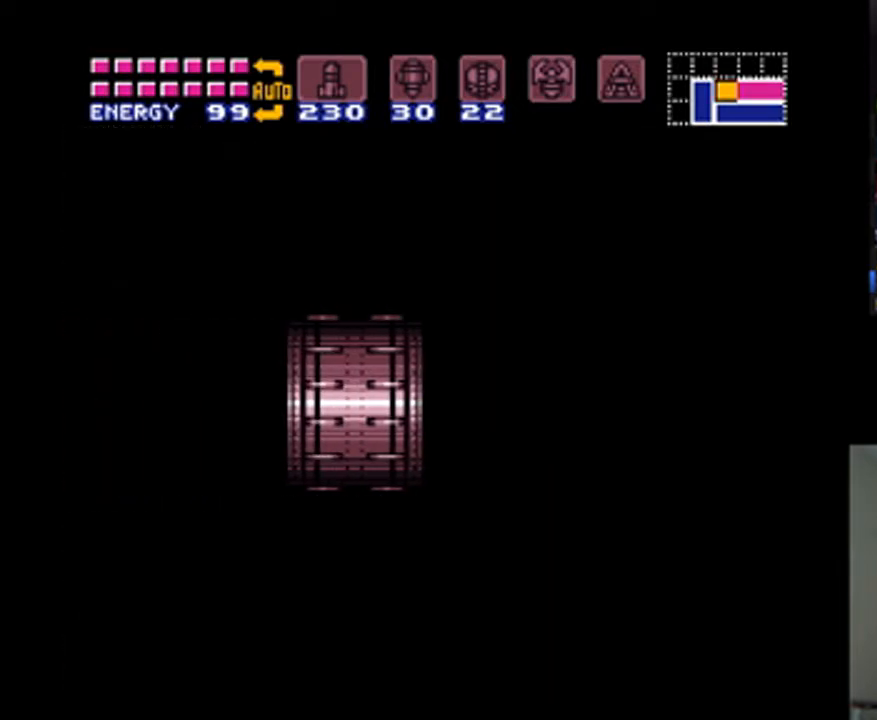
{"buttons": ["A", "DPAD_LEFT"], "events": []}
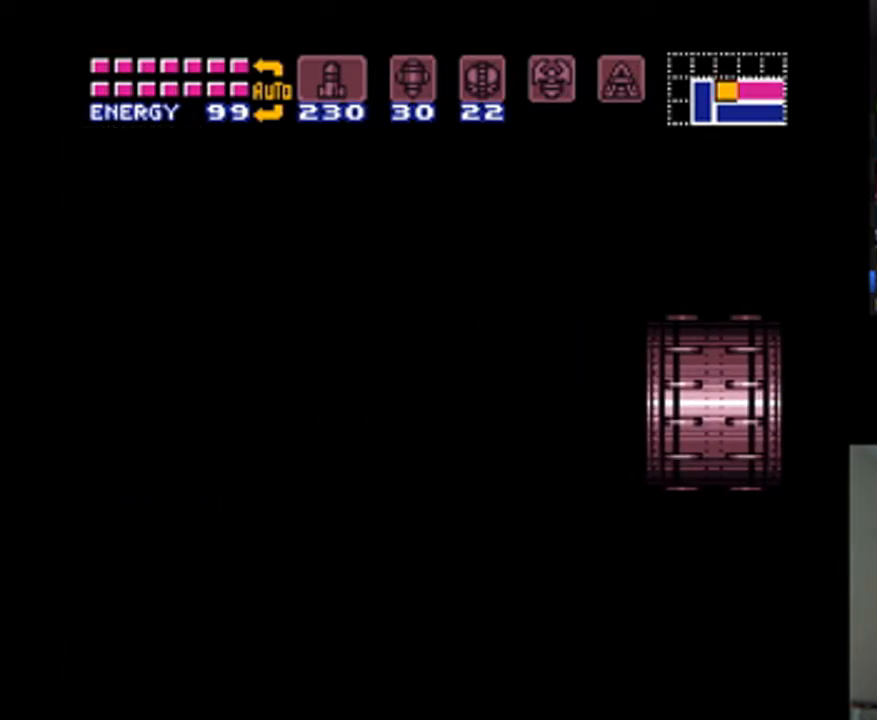
{"buttons": ["A", "DPAD_LEFT"], "events": []}
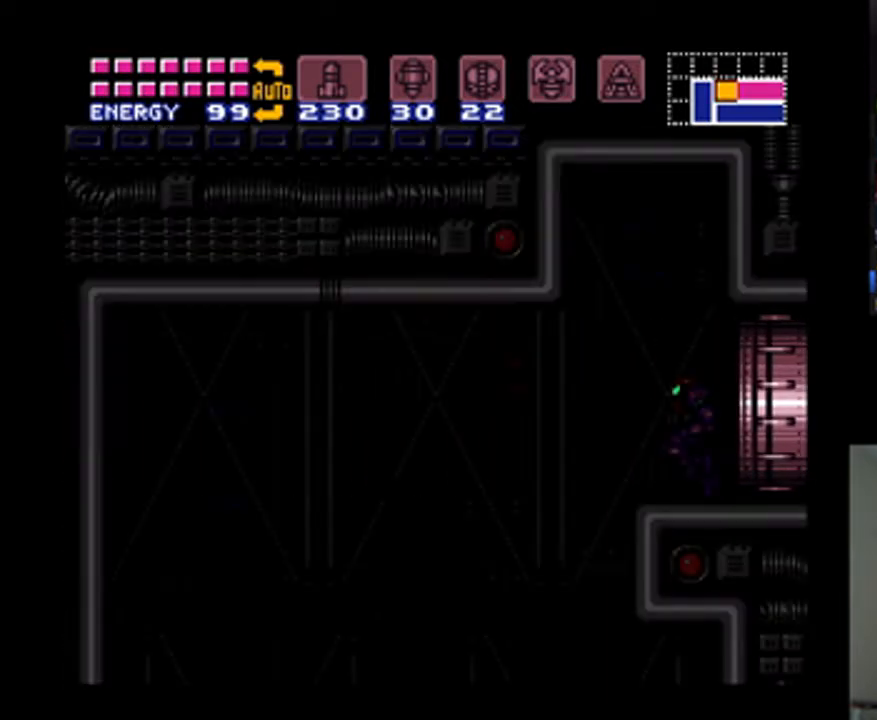
{"buttons": ["A", "DPAD_LEFT"], "events": []}
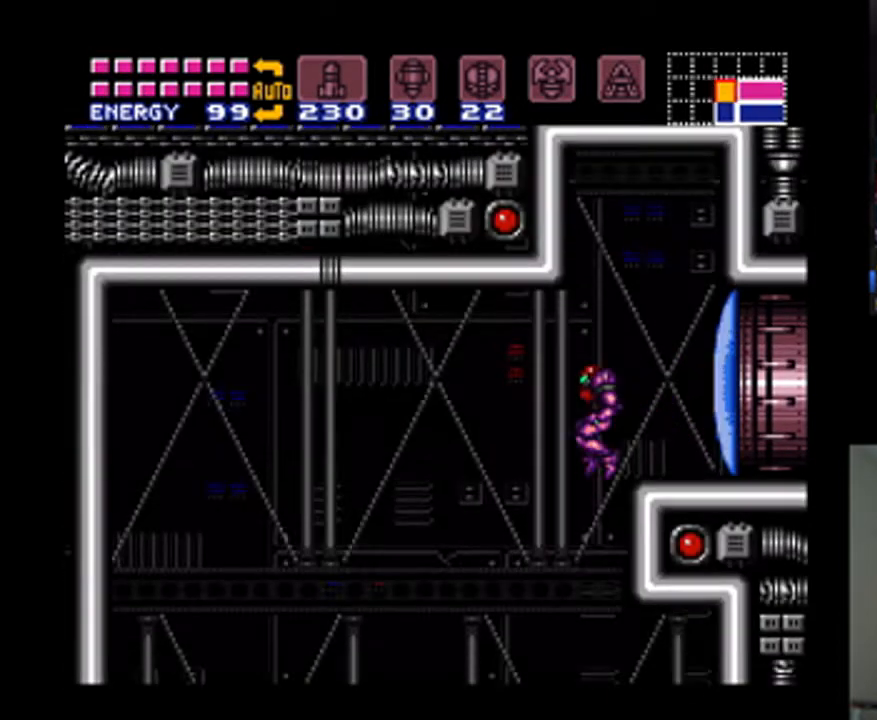
{"buttons": ["A", "DPAD_DOWN"], "events": [[67, "DPAD_DOWN", "down"], [100, "DPAD_LEFT", "up"], [133, "Y", "down"], [200, "DPAD_LEFT", "down"], [233, "DPAD_DOWN", "up"], [267, "Y", "up"], [500, "DPAD_DOWN", "down"], [500, "DPAD_LEFT", "up"]]}
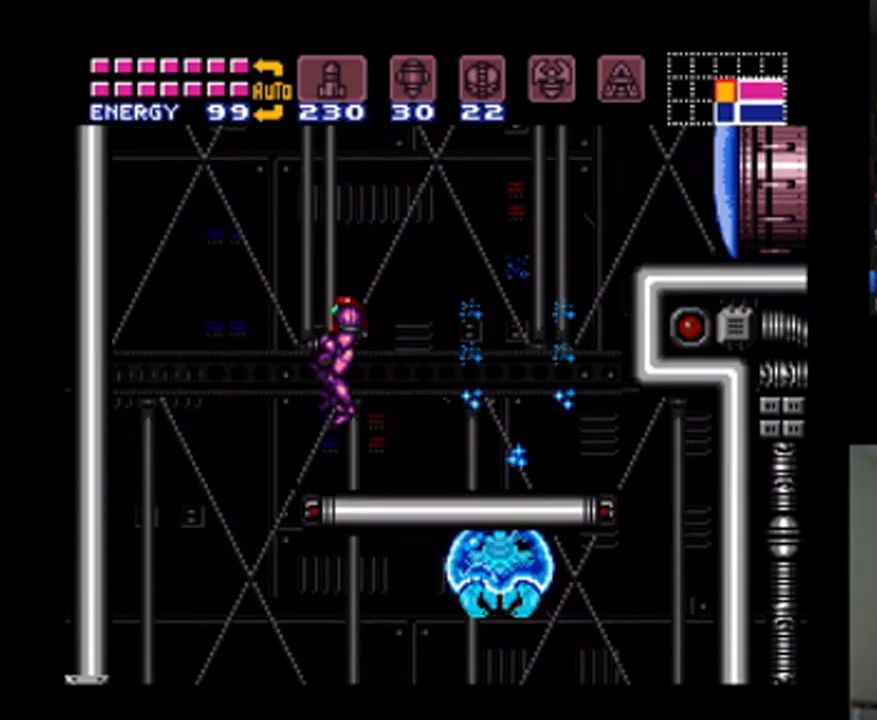
{"buttons": ["A", "DPAD_RIGHT"], "events": [[33, "Y", "down"], [167, "DPAD_LEFT", "down"], [167, "Y", "up"], [233, "DPAD_DOWN", "up"], [400, "DPAD_UP", "down"], [433, "DPAD_LEFT", "up"], [467, "DPAD_RIGHT", "down"], [467, "DPAD_UP", "up"]]}
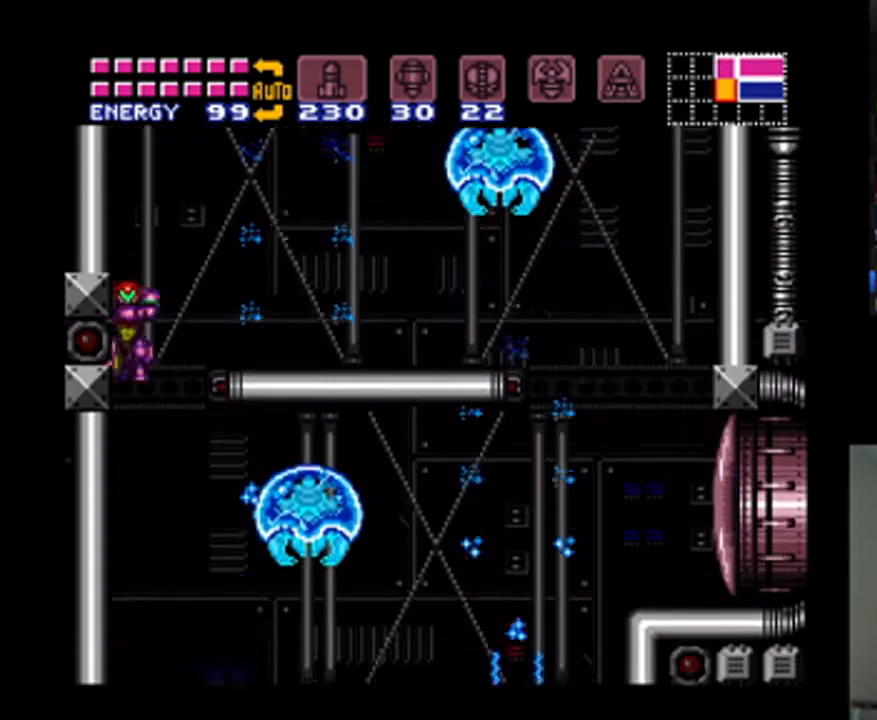
{"buttons": [], "events": [[200, "A", "up"], [233, "DPAD_RIGHT", "up"], [400, "X", "down"], [500, "X", "up"]]}
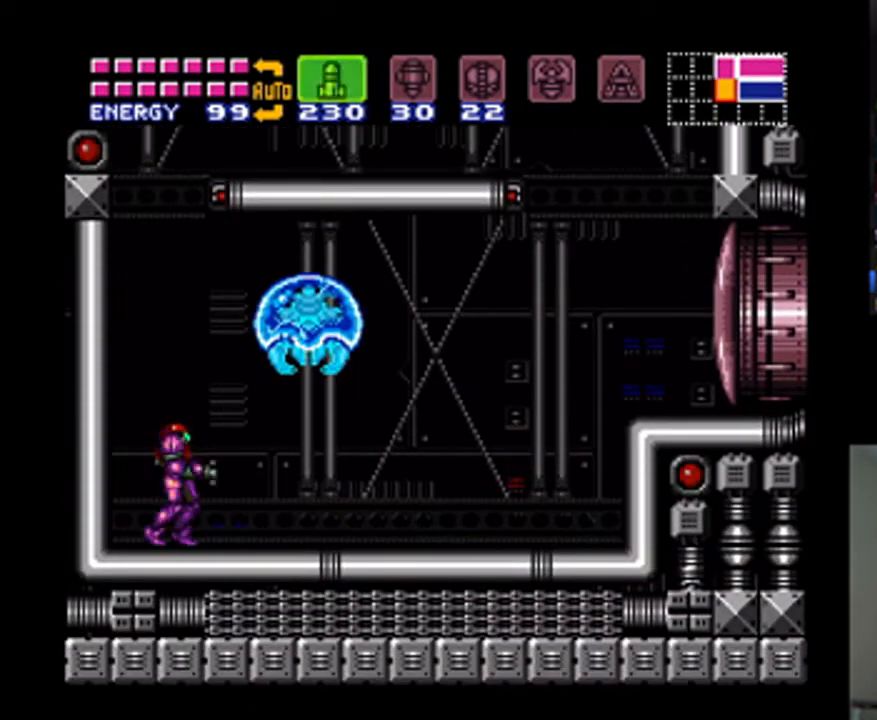
{"buttons": ["DPAD_RIGHT"], "events": [[67, "X", "down"], [167, "X", "up"], [300, "R1", "down"], [333, "Y", "down"], [467, "DPAD_RIGHT", "down"], [467, "R1", "up"], [467, "Y", "up"]]}